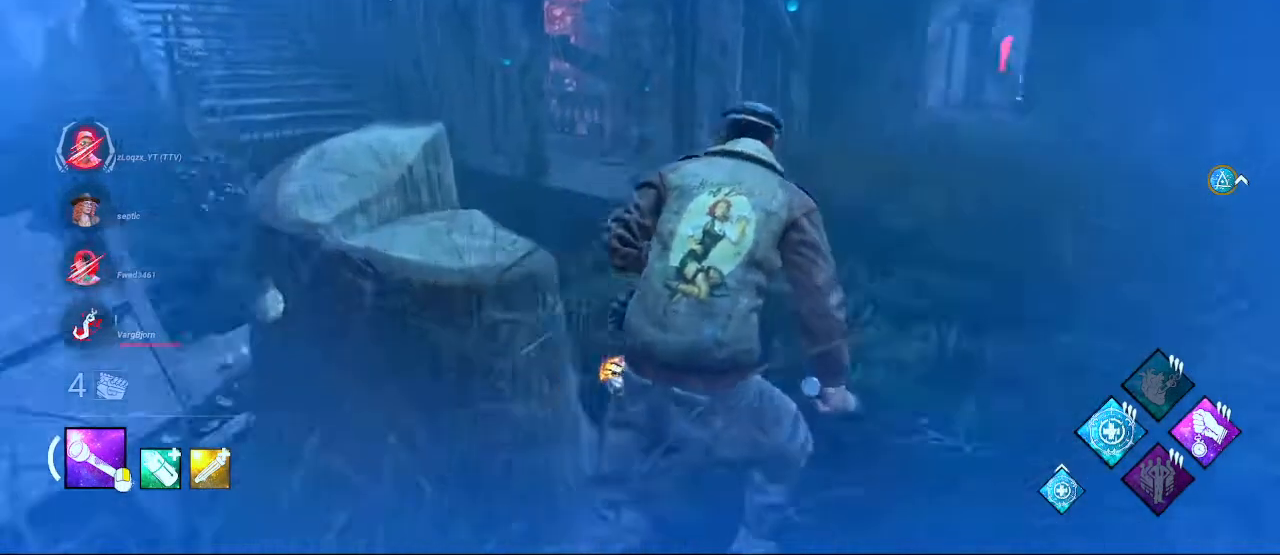
Gameplay with keyboard and mouse; each line is a JSON object with the keys and mouse buttons held at the frame after it. "events" lists presses ("down") and releases ("up") of "1", "2", "3", "4", "5", "a", "alt", "c", "caps_lock", "ctrl", "d", "e", "f", "g", "q", "r", "s", "shift", "space", "t", "tab", "v", "w", "x", "z", "mouse_left", "mouse_wheel" and "mouse_right" between this image and that frame as [ms after this image, input, new state], when the widget could be followed in between. "mouse_left", "mouse_wheel", "mouse_right" = the "left", "wheel", "right" buttons of the "mouse" list. No other keys are recorded. "wheel" means that the mouse wheel is clicked or scrolled. Not read: mouse_move.
{"keys": ["d", "shift", "w"], "mouse": [], "events": [[333, "d", "up"], [483, "d", "down"]]}
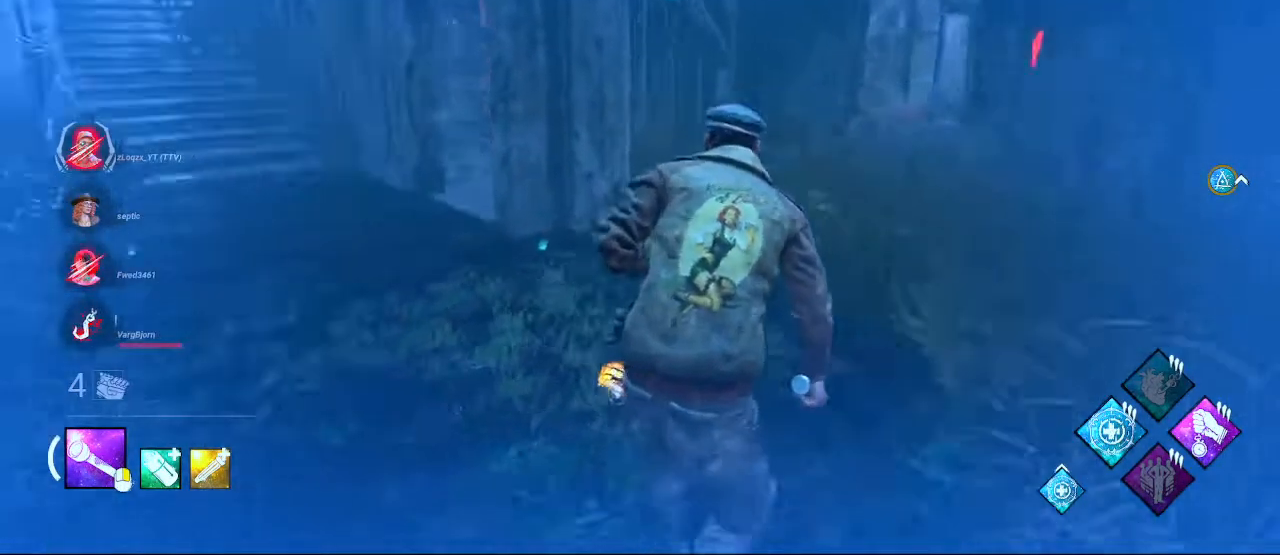
{"keys": ["d", "shift"], "mouse": [], "events": [[150, "w", "up"]]}
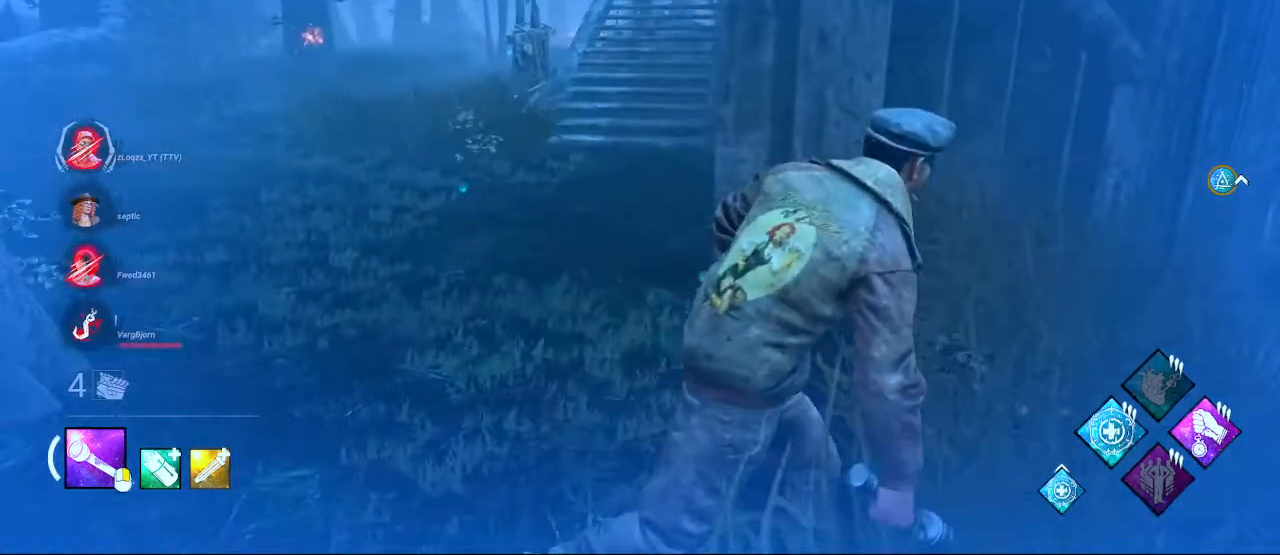
{"keys": ["shift"], "mouse": [], "events": [[250, "d", "up"]]}
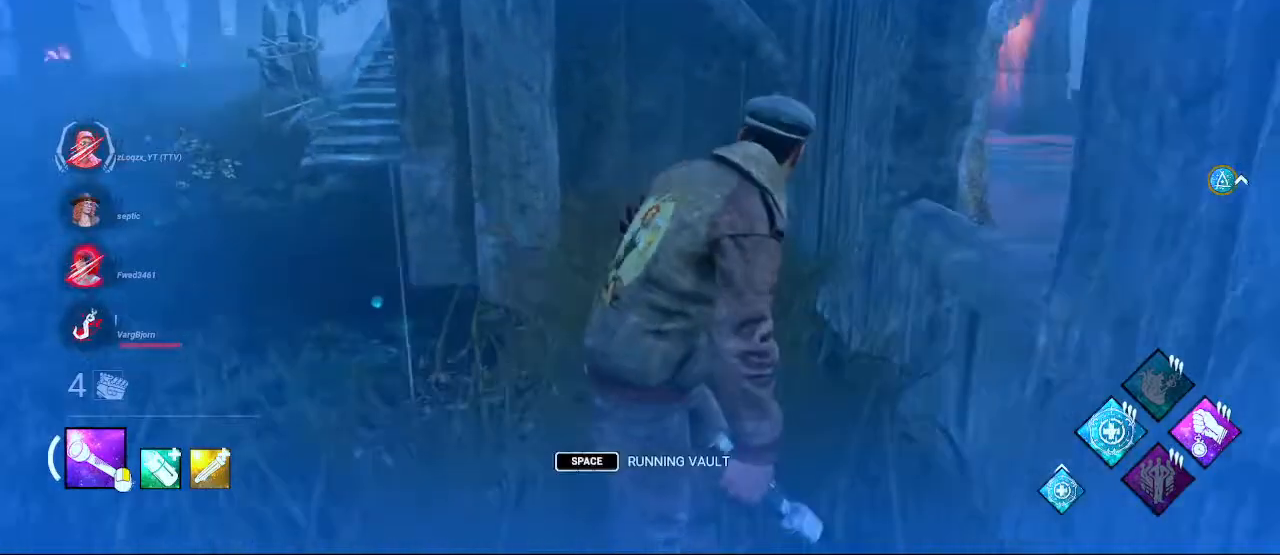
{"keys": [], "mouse": [], "events": [[83, "w", "down"], [217, "w", "up"], [317, "shift", "up"]]}
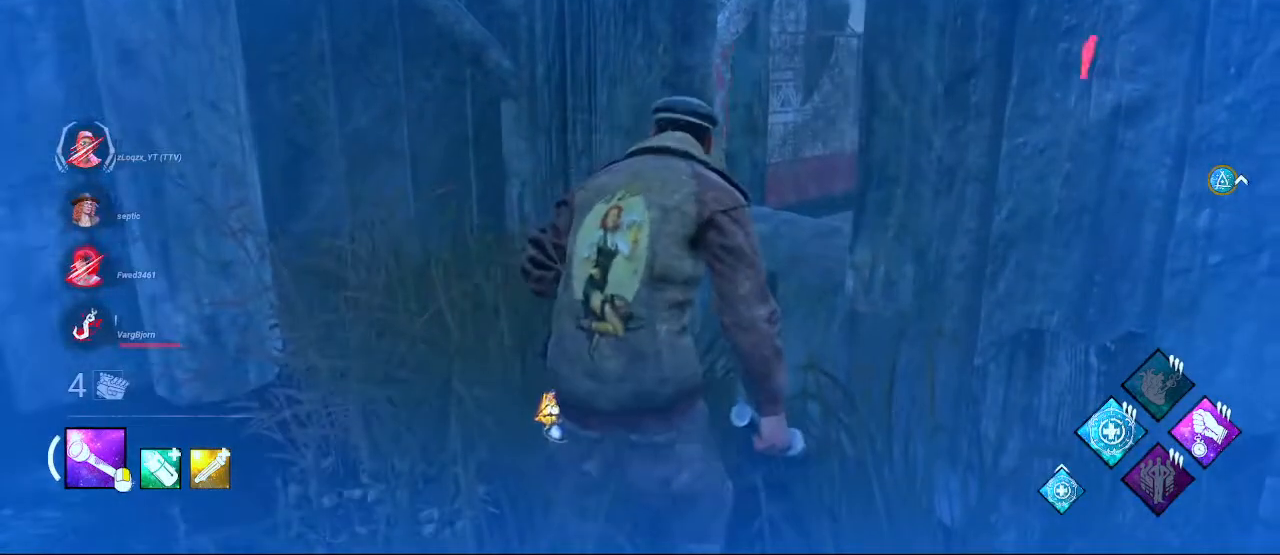
{"keys": [], "mouse": ["left"], "events": [[183, "mouse_left", "down"]]}
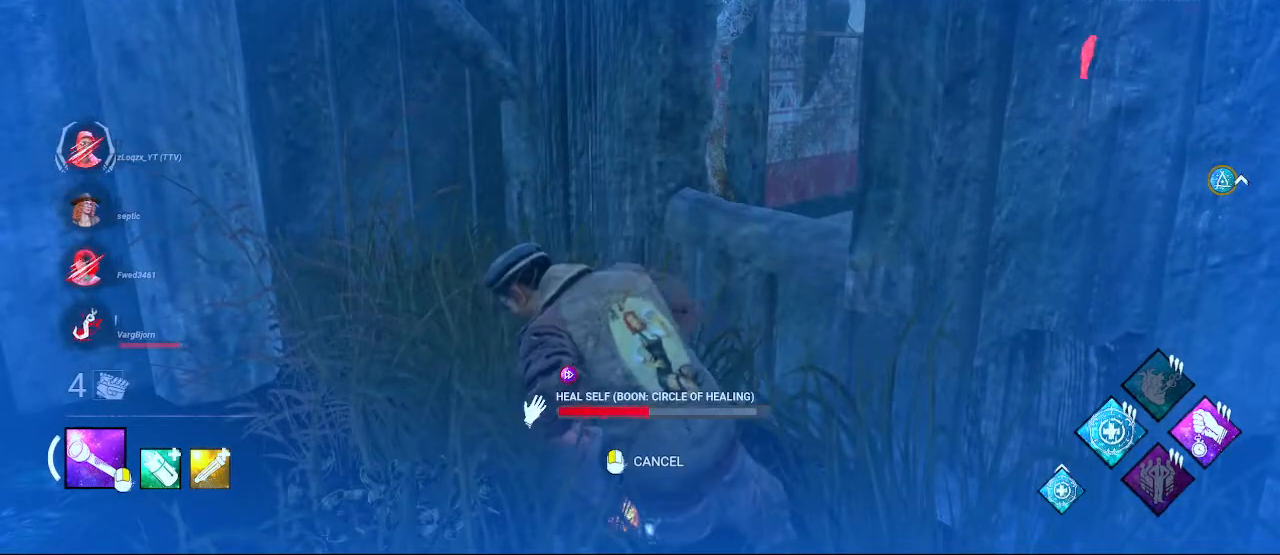
{"keys": [], "mouse": ["left"], "events": []}
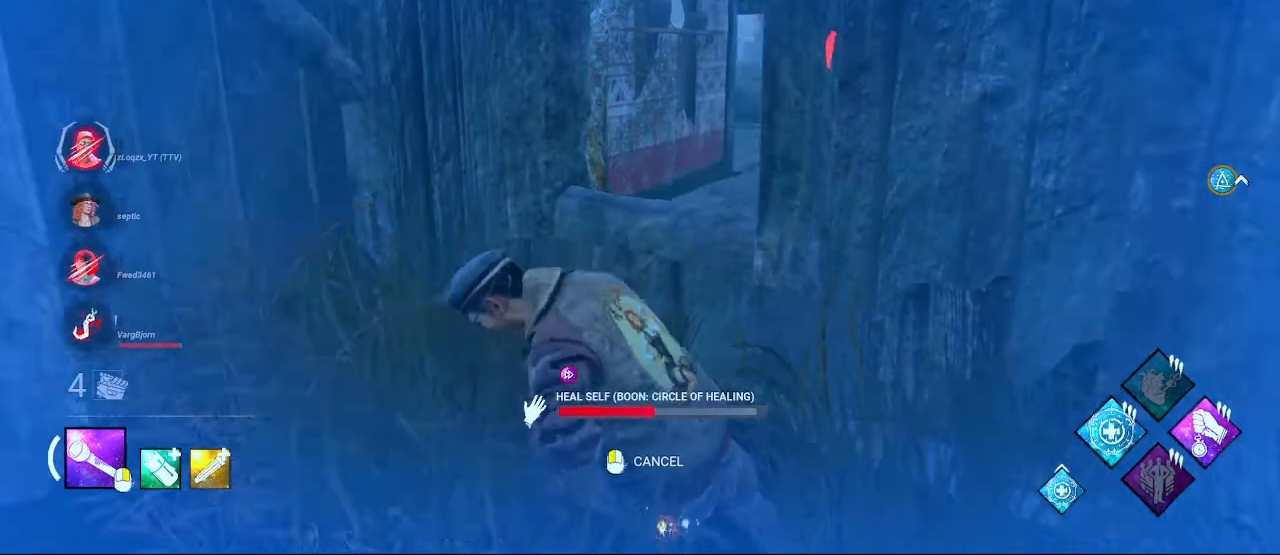
{"keys": [], "mouse": ["left"], "events": []}
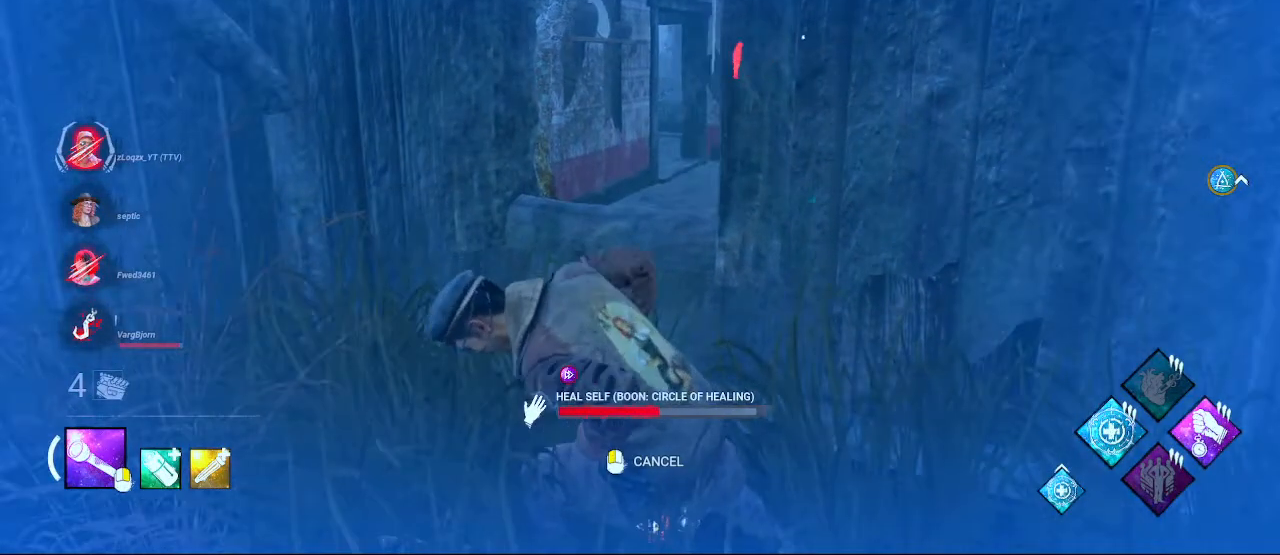
{"keys": [], "mouse": ["left"], "events": []}
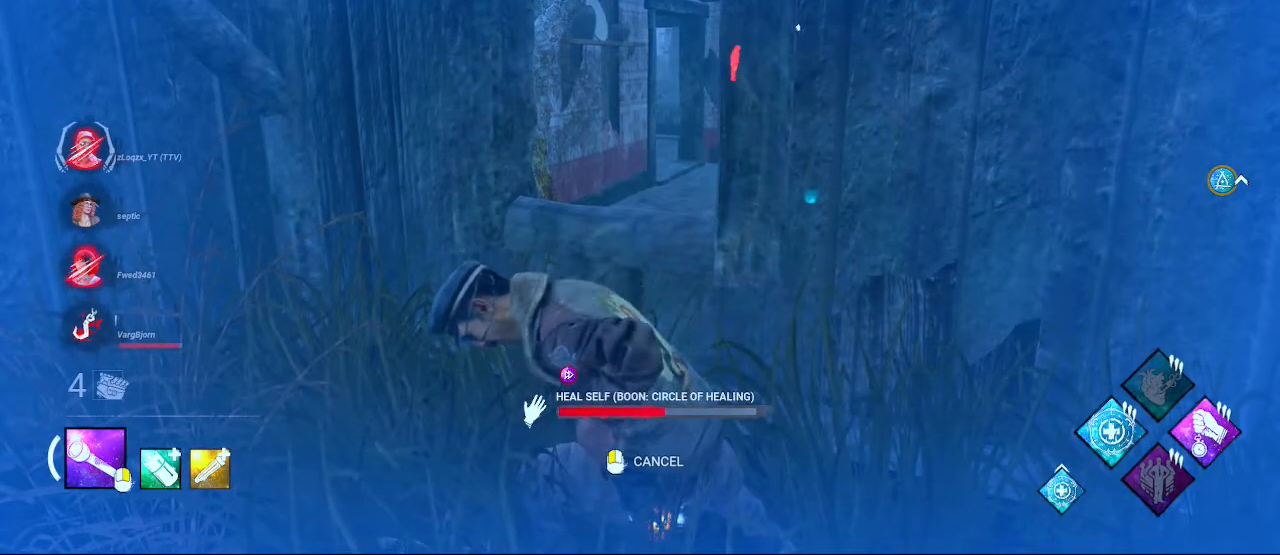
{"keys": [], "mouse": ["left"], "events": []}
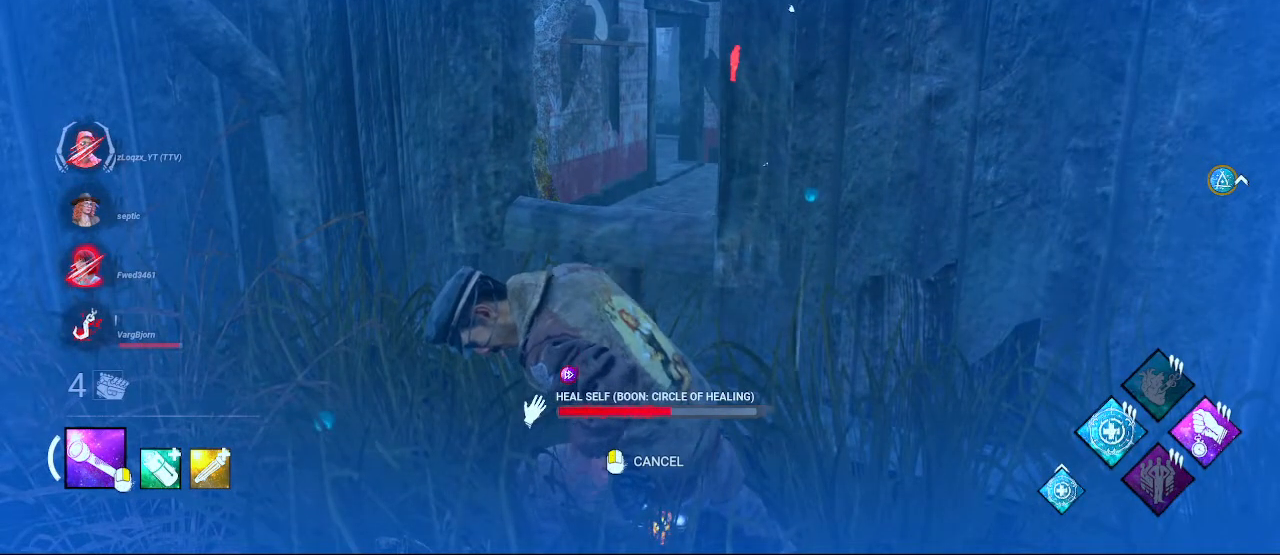
{"keys": [], "mouse": ["left"], "events": []}
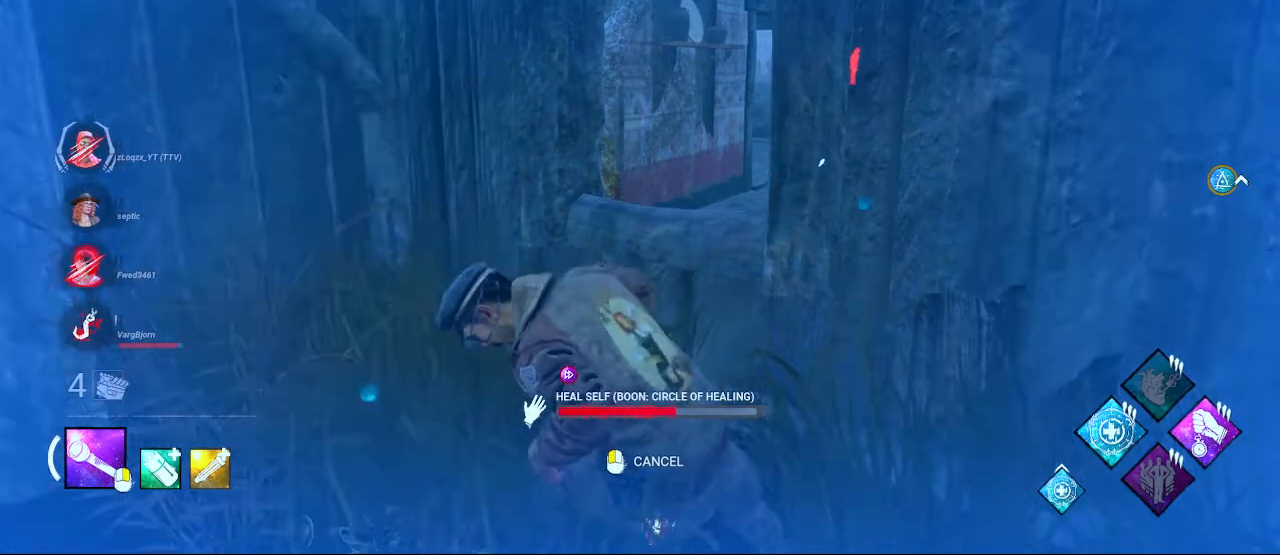
{"keys": [], "mouse": ["left"], "events": []}
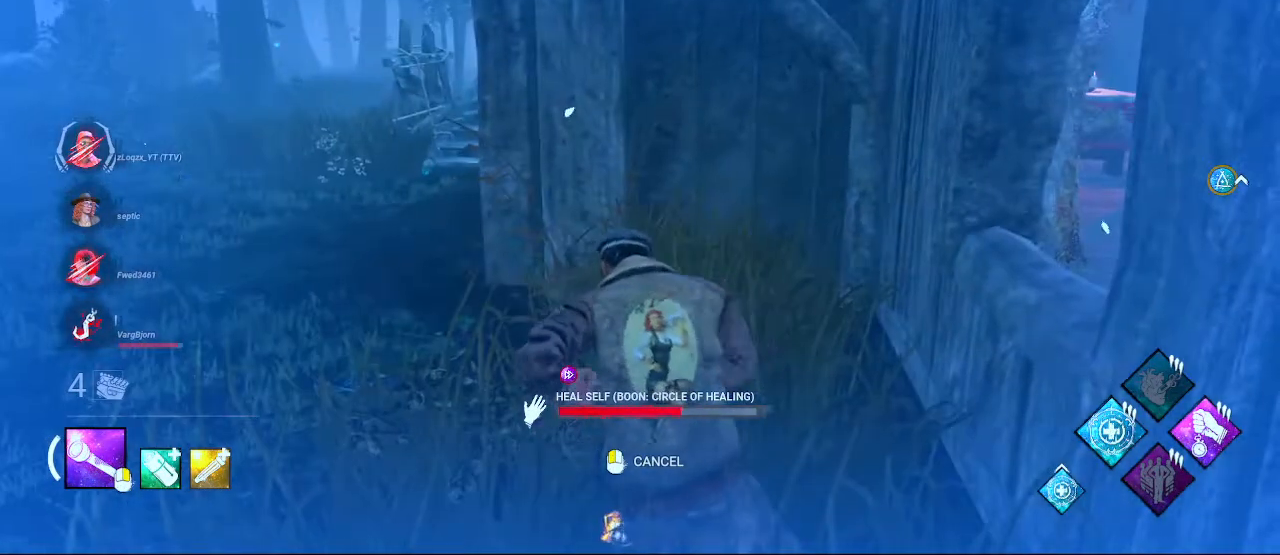
{"keys": [], "mouse": ["left"], "events": []}
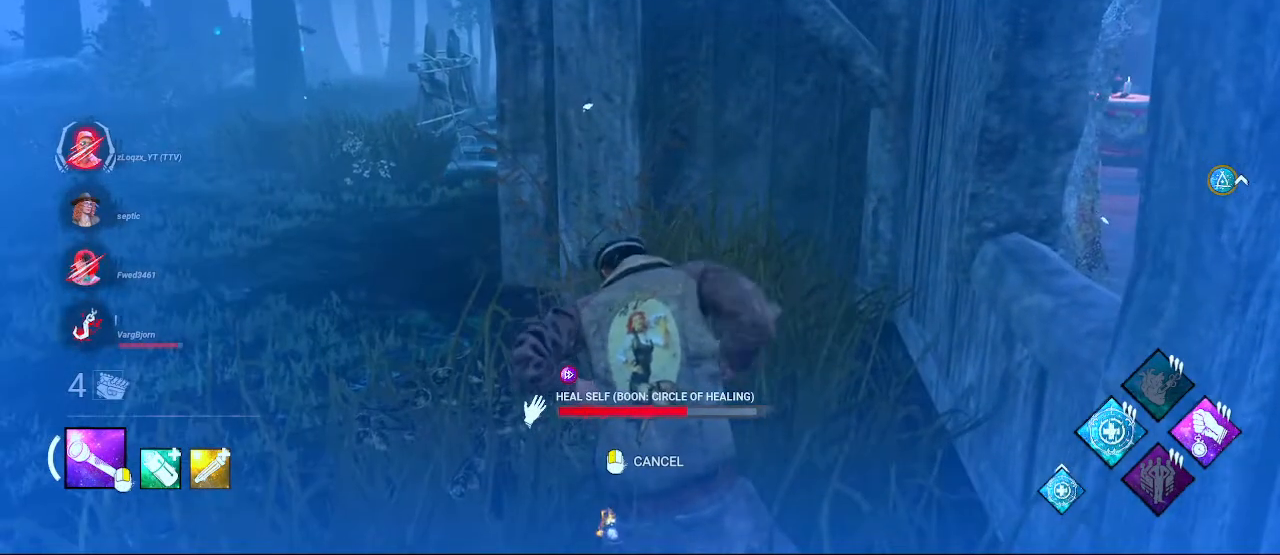
{"keys": [], "mouse": ["left"], "events": []}
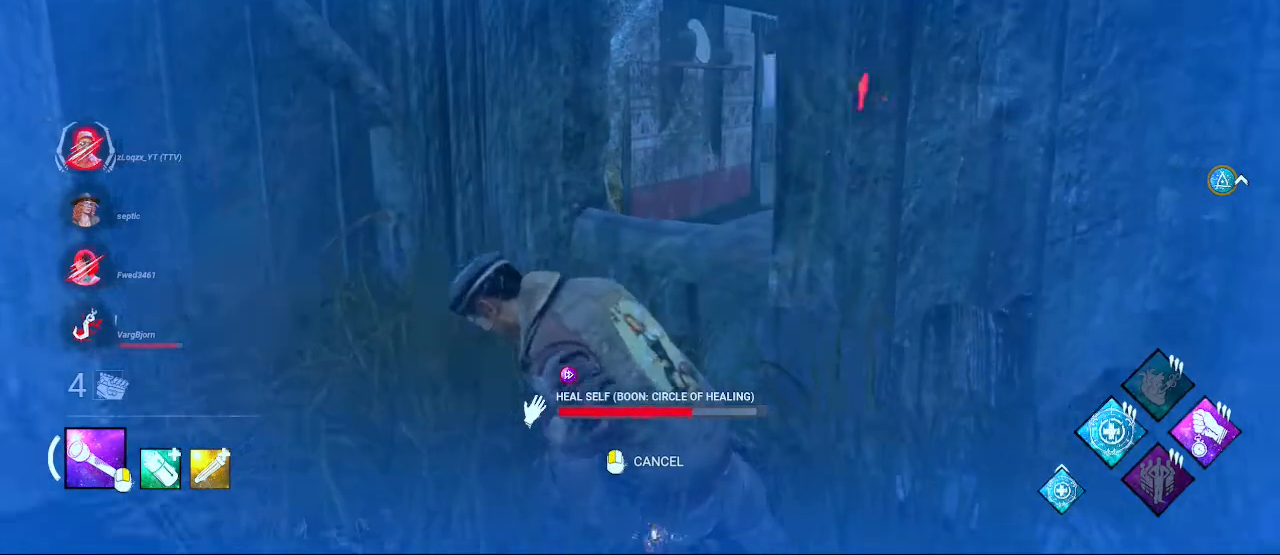
{"keys": [], "mouse": ["left"], "events": []}
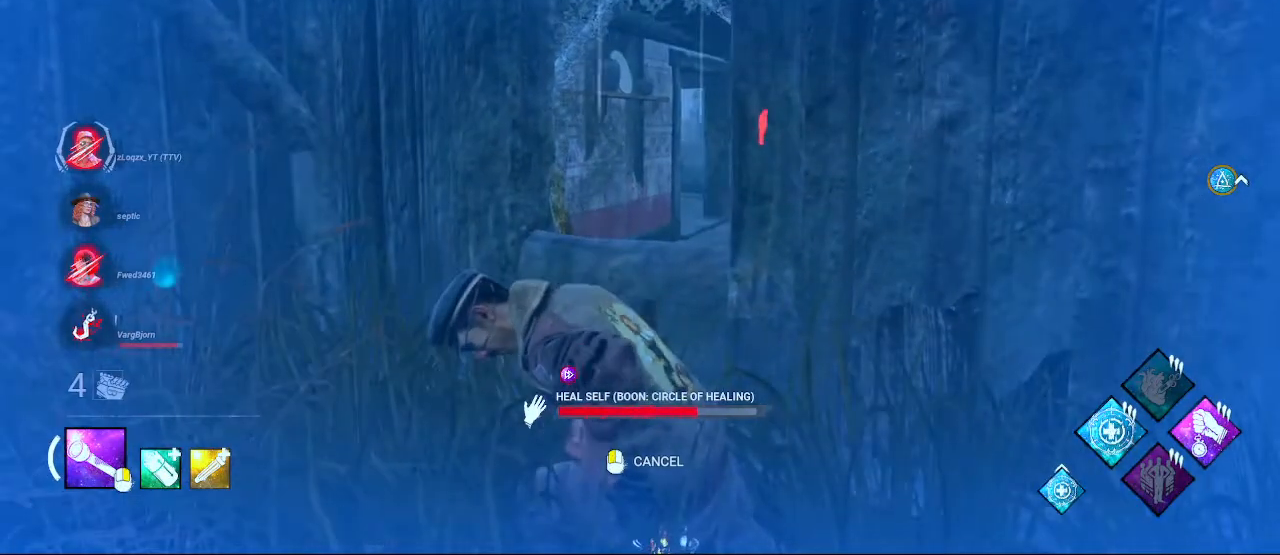
{"keys": [], "mouse": ["left"], "events": []}
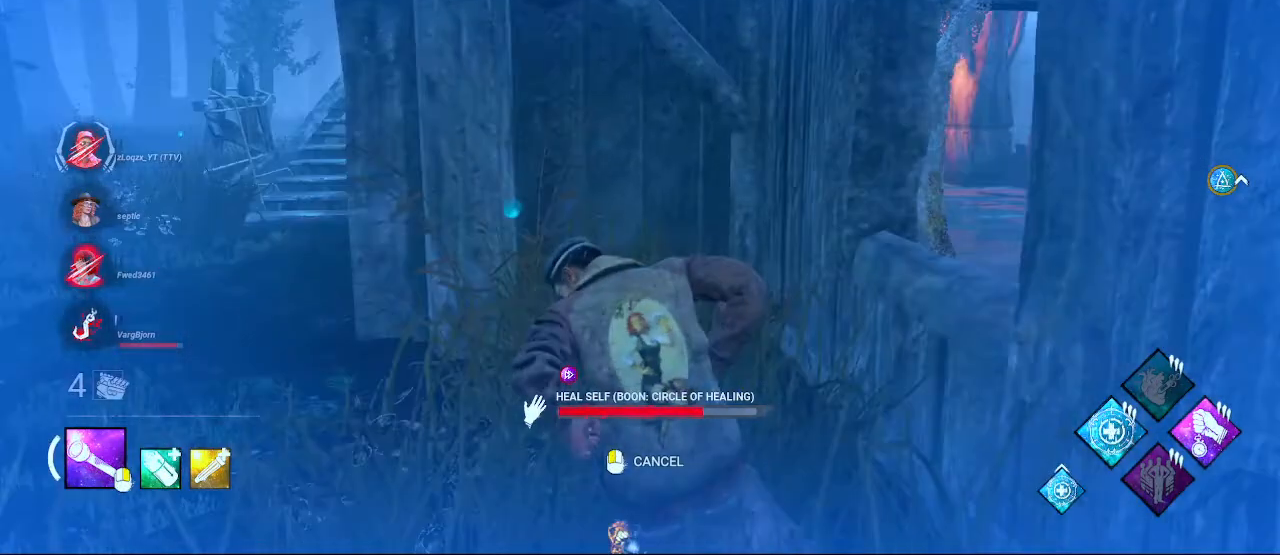
{"keys": [], "mouse": ["left"], "events": []}
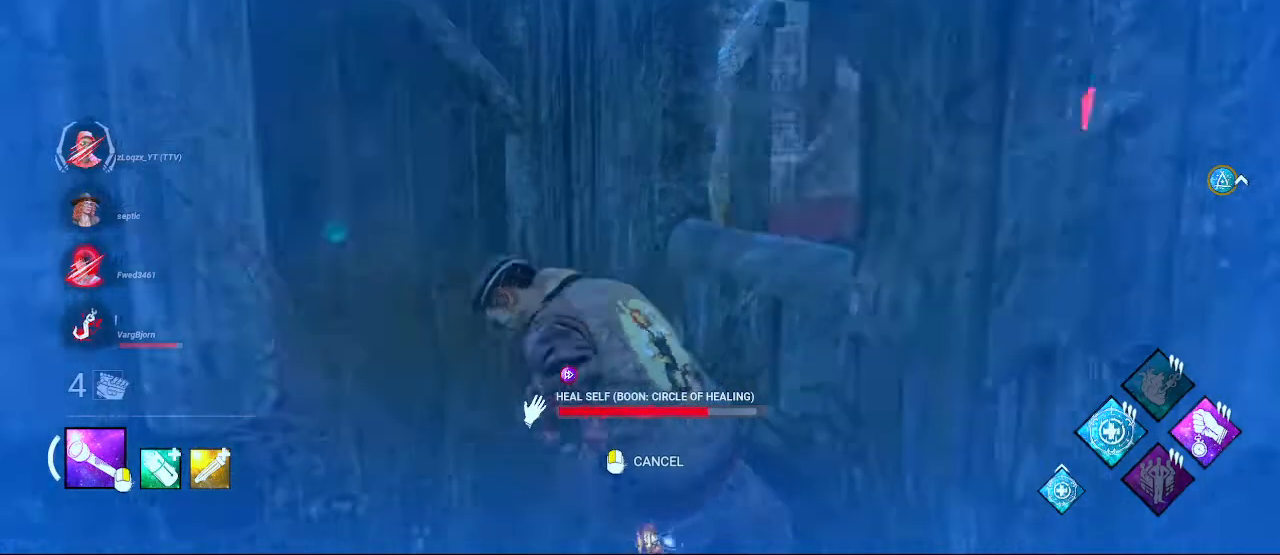
{"keys": [], "mouse": ["left"], "events": []}
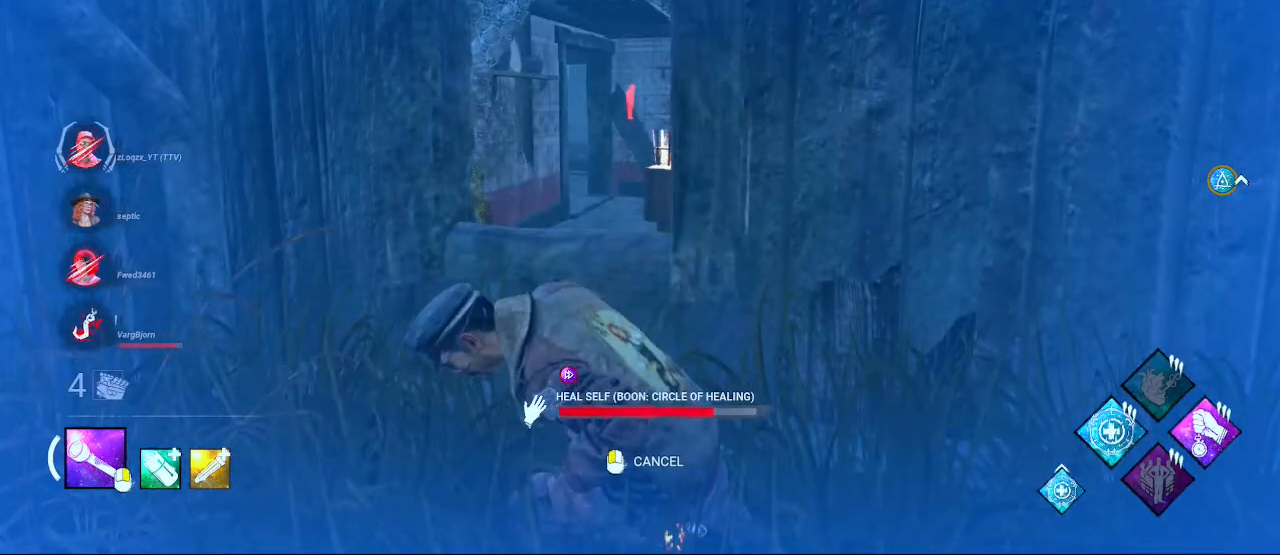
{"keys": [], "mouse": ["left"], "events": []}
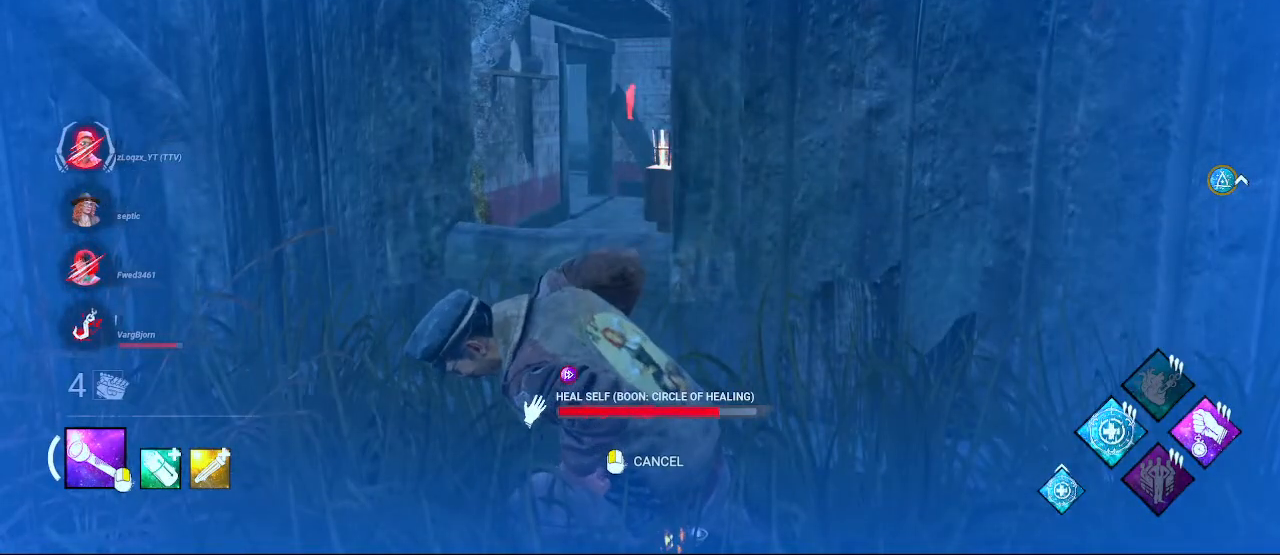
{"keys": [], "mouse": ["left"], "events": []}
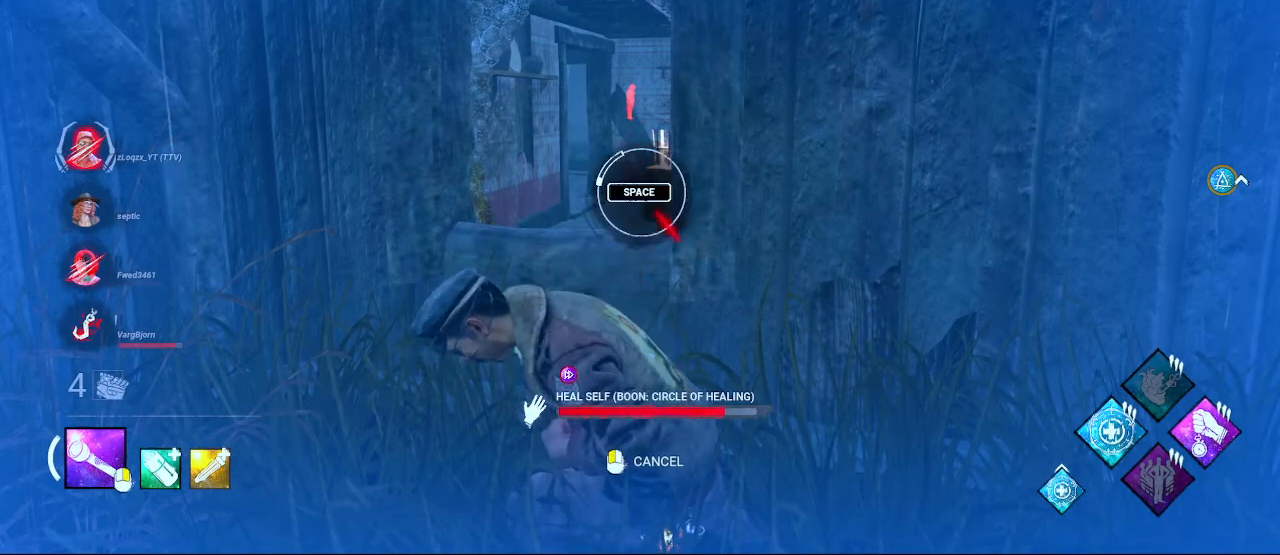
{"keys": ["space"], "mouse": ["left"], "events": [[467, "space", "down"]]}
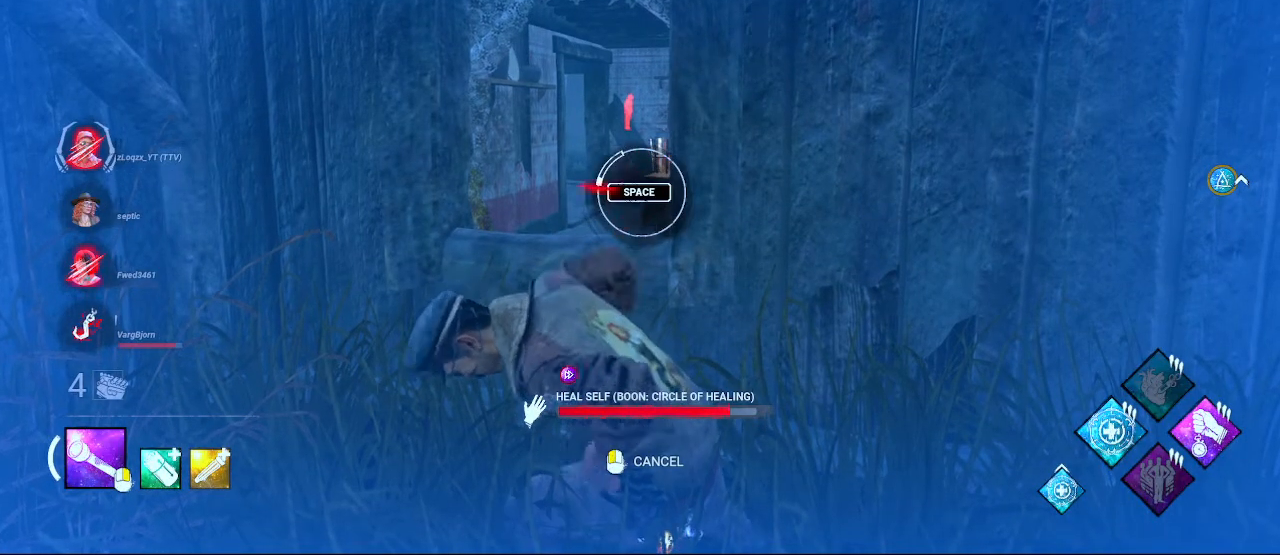
{"keys": [], "mouse": ["left"], "events": [[117, "space", "up"]]}
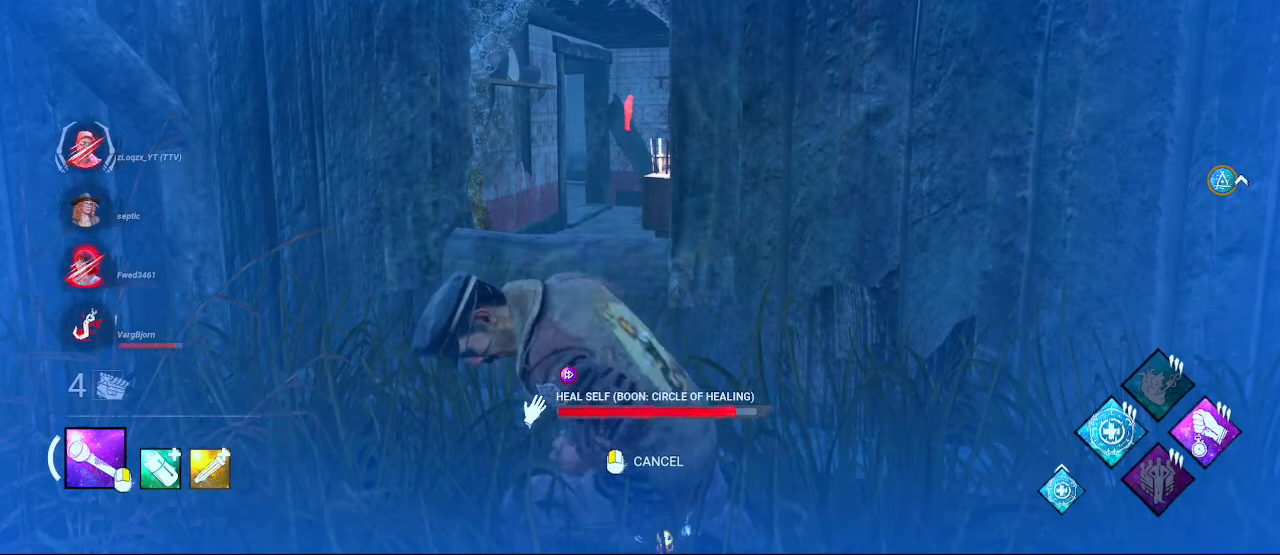
{"keys": [], "mouse": ["left"], "events": []}
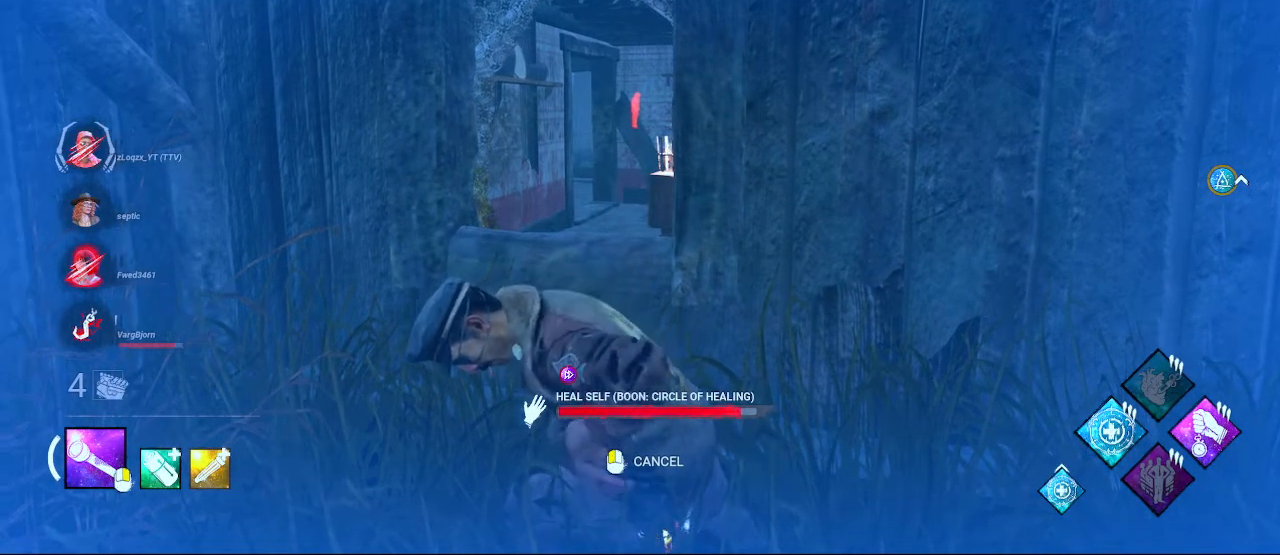
{"keys": ["w"], "mouse": ["left"], "events": [[100, "w", "down"]]}
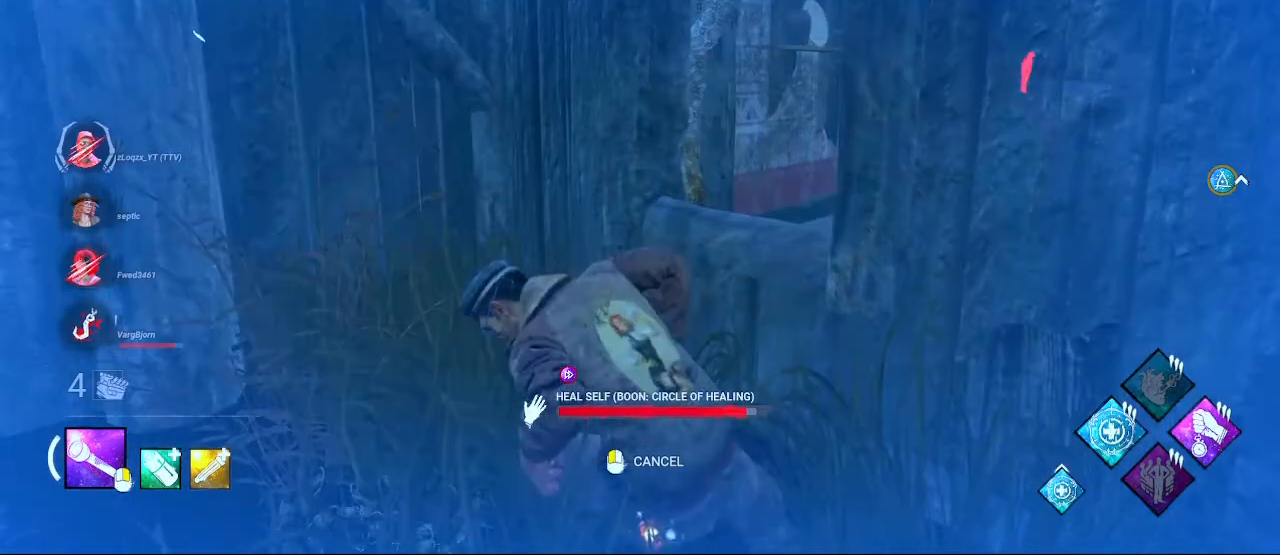
{"keys": ["w"], "mouse": ["left"], "events": []}
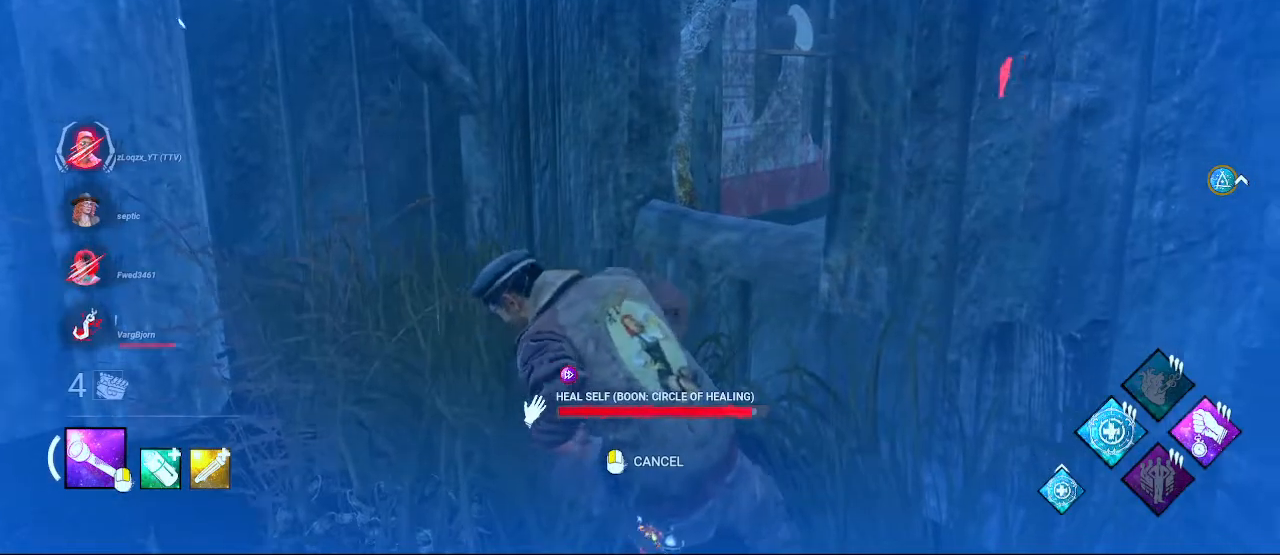
{"keys": ["w"], "mouse": ["left"], "events": []}
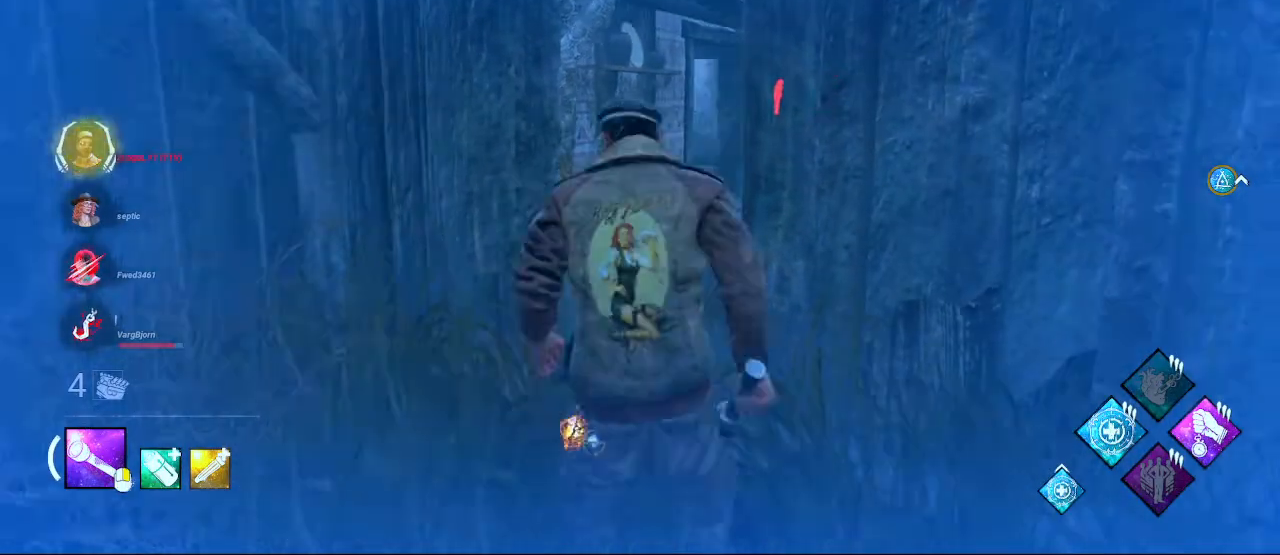
{"keys": ["space", "w"], "mouse": [], "events": [[233, "space", "down"], [283, "mouse_left", "up"], [383, "space", "up"], [417, "space", "down"]]}
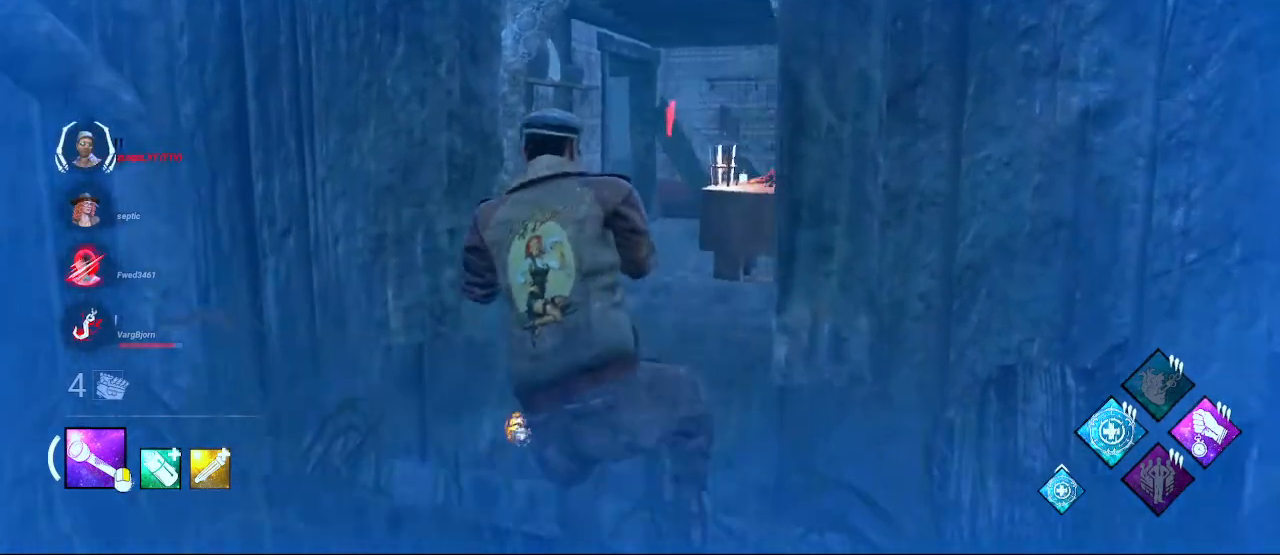
{"keys": ["shift", "w"], "mouse": [], "events": [[17, "space", "up"], [350, "shift", "down"]]}
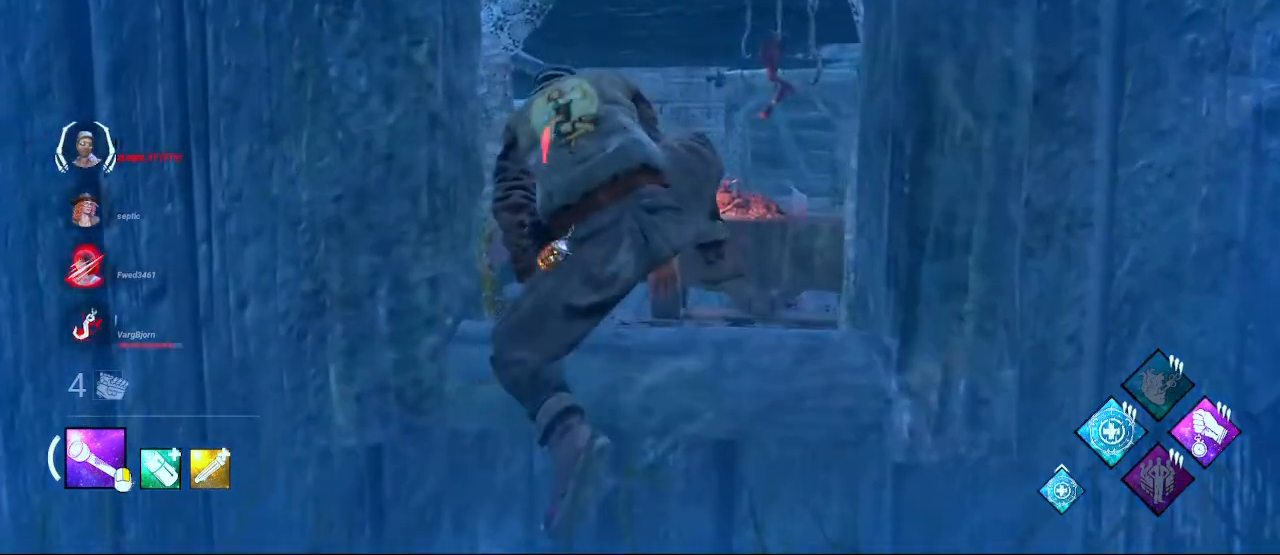
{"keys": ["shift", "w"], "mouse": [], "events": []}
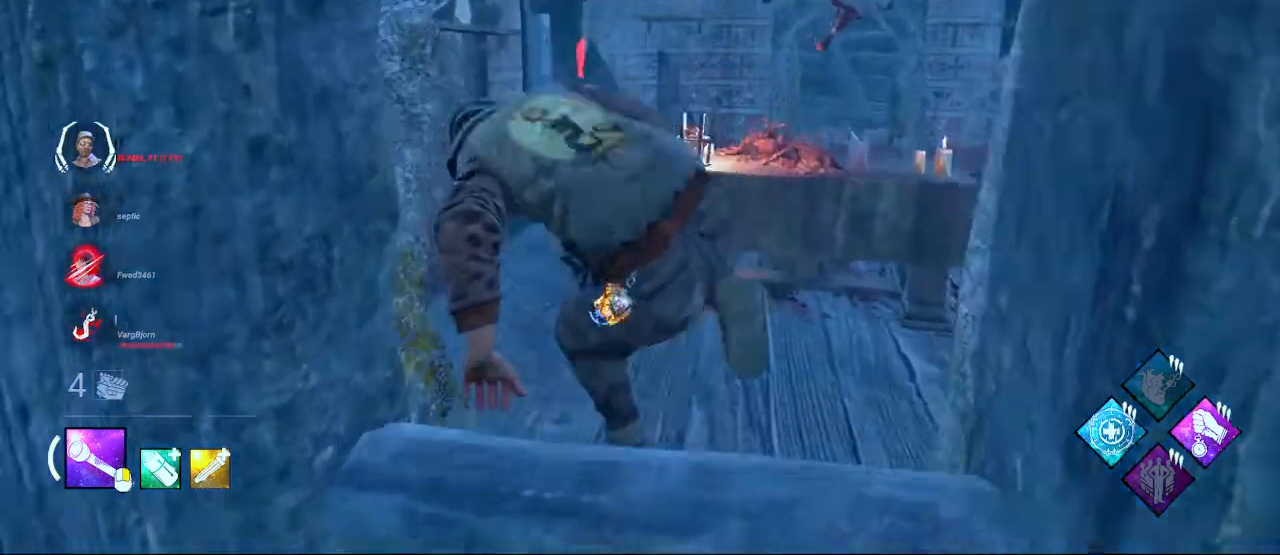
{"keys": ["a", "shift", "w"], "mouse": [], "events": [[333, "a", "down"]]}